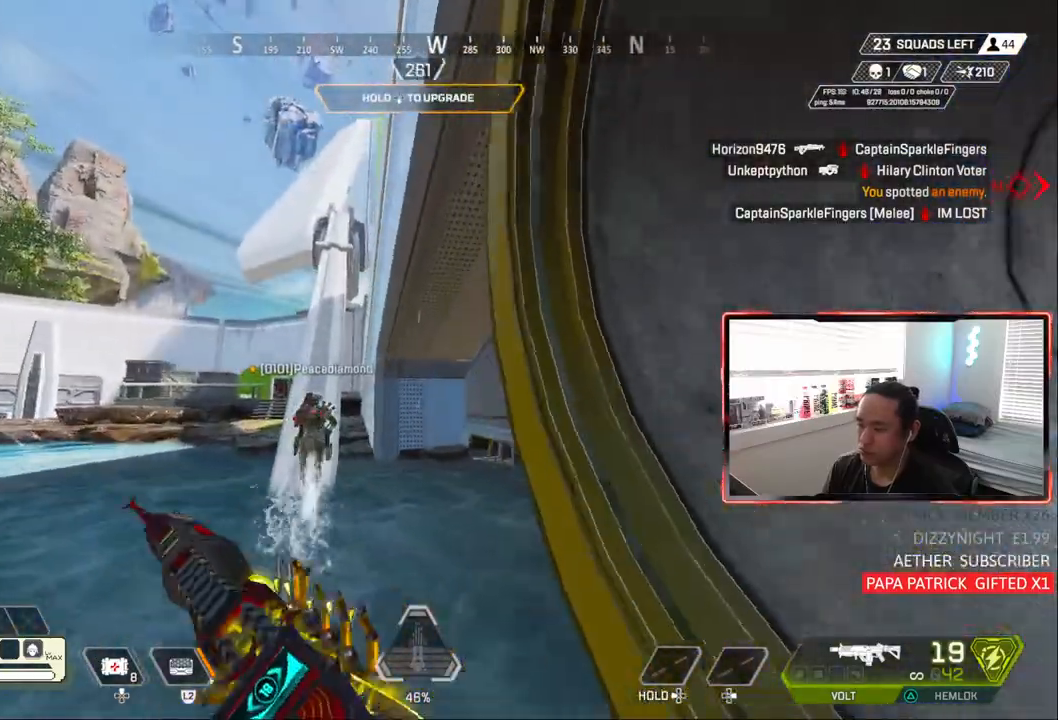
Gameplay with a controller (PlayStation layout); each line is a JSON object with the inputs held at the frame after it (dt_ms = milliseconds from this image to that frame). "events" lists button and stick changes between this image and that frame as [ms after this image, input, new state], when the widget could be followed in between. Not read: L3.
{"dt_ms": 500, "buttons": ["CIRCLE"], "left_stick": "up-left", "right_stick": "center", "events": [[483, "CIRCLE", "down"]]}
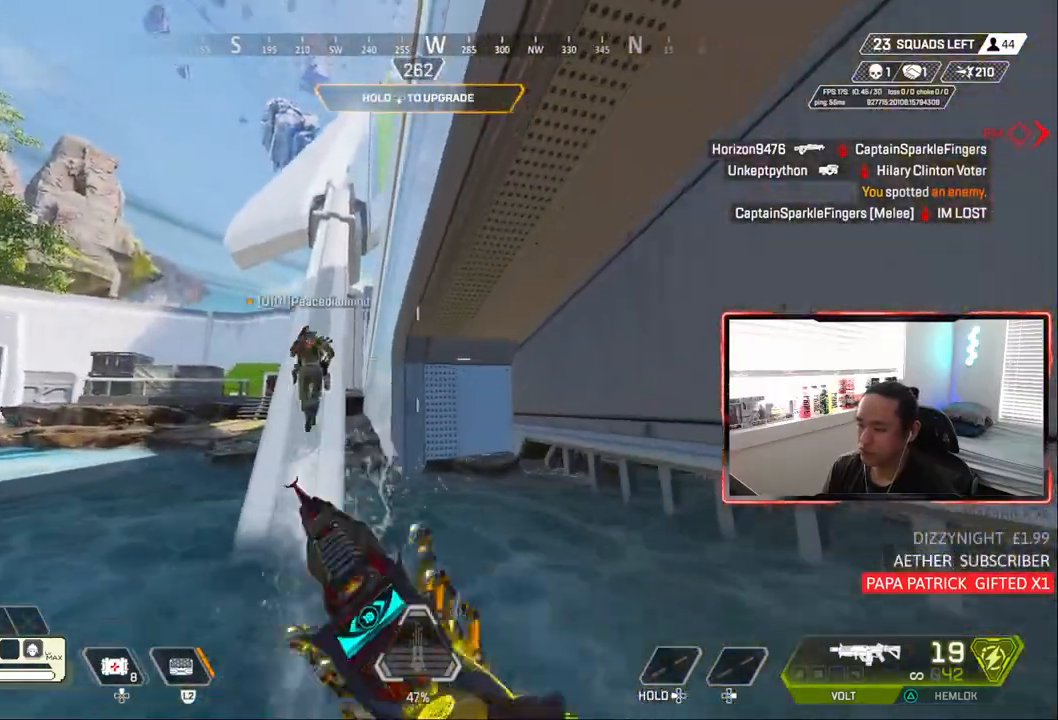
{"dt_ms": 1000, "buttons": [], "left_stick": "up", "right_stick": "center"}
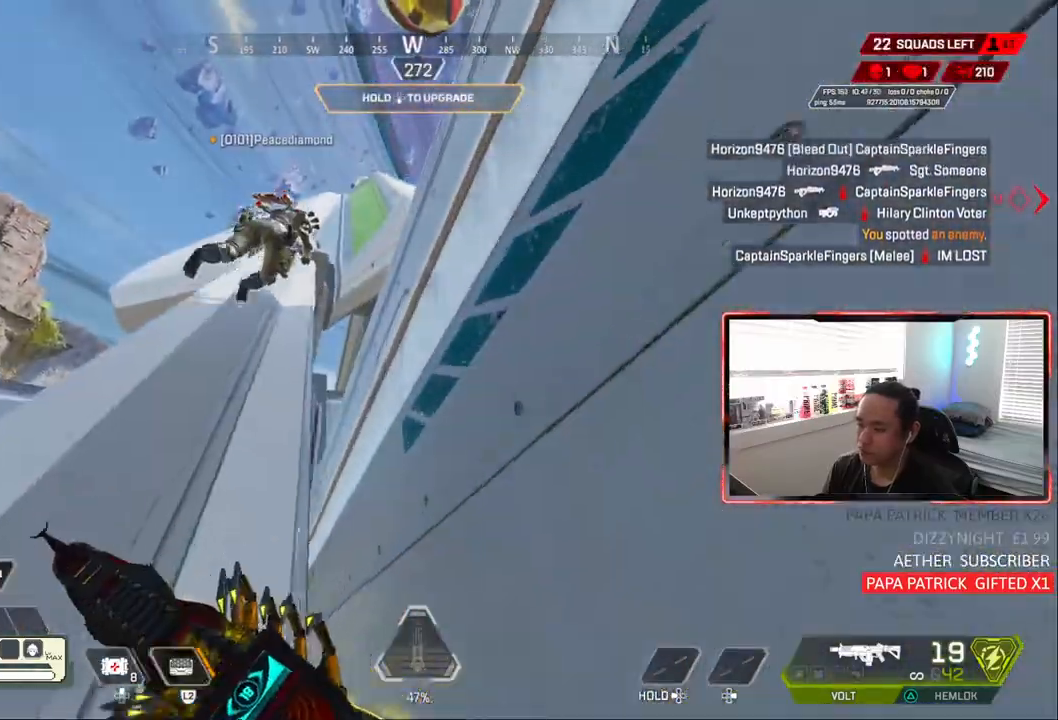
{"dt_ms": 500, "buttons": [], "left_stick": "up-left", "right_stick": "center", "events": [[133, "left_stick", "up-left"]]}
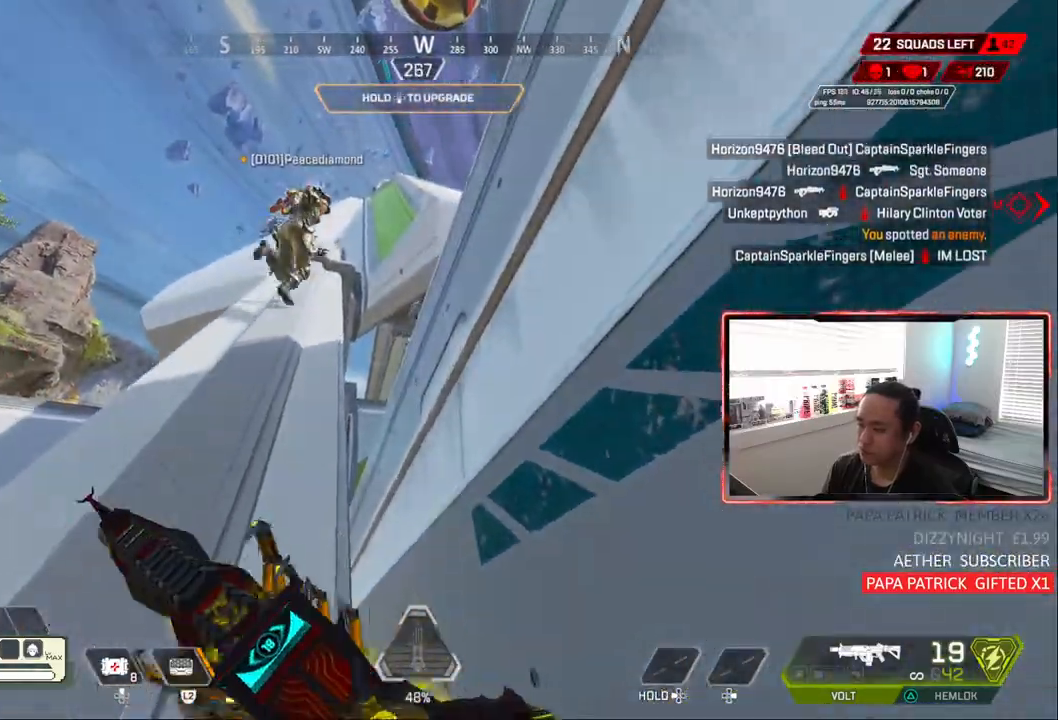
{"dt_ms": 500, "buttons": ["CROSS"], "left_stick": "up-left", "right_stick": "center", "events": [[483, "CROSS", "down"]]}
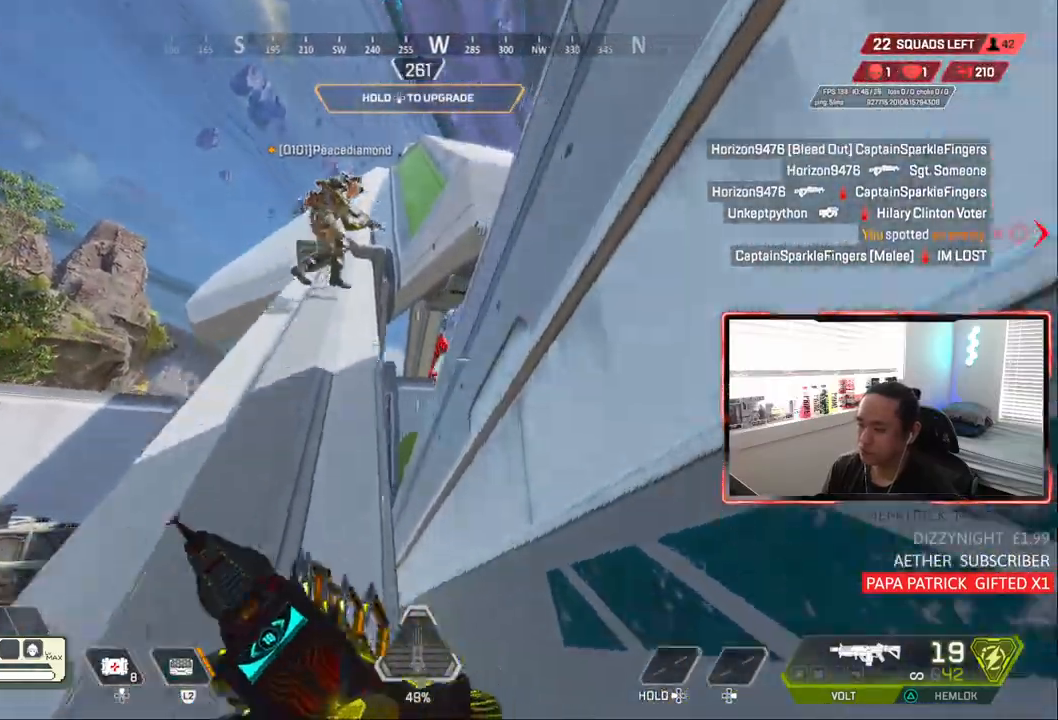
{"dt_ms": 500, "buttons": [], "left_stick": "left", "right_stick": "down"}